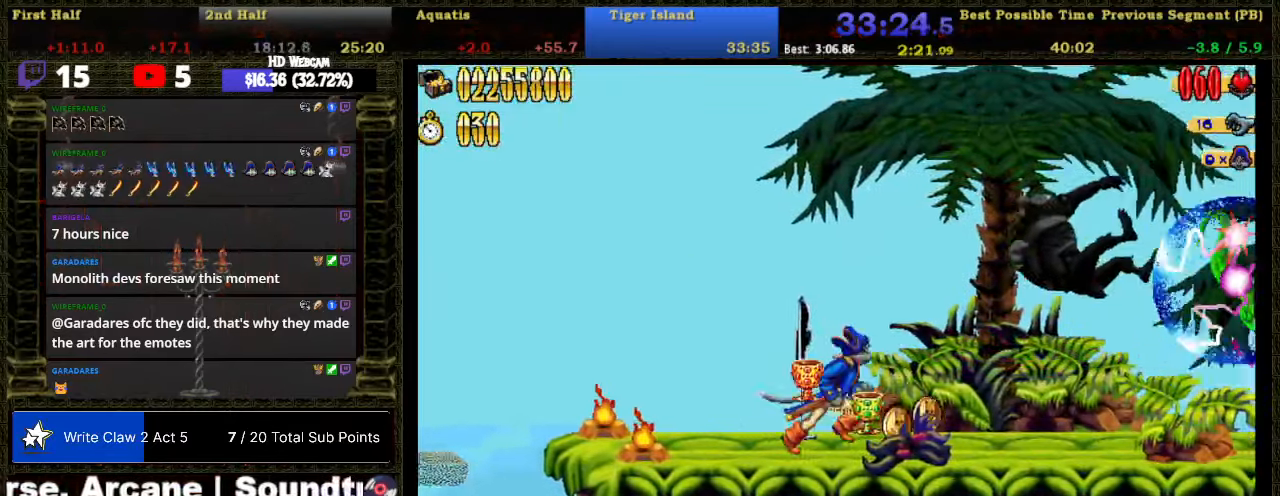
Gameplay with a controller (Nintendo layout); each line is a JSON object with the inputs held at the frame after it. "events" lists button and stick changes between this image and that frame as [ms after this image, input, new state], when the widget could be followed in between. Not read: L3 R3 left_stick.
{"buttons": ["DPAD_RIGHT"], "right_stick": "center", "events": []}
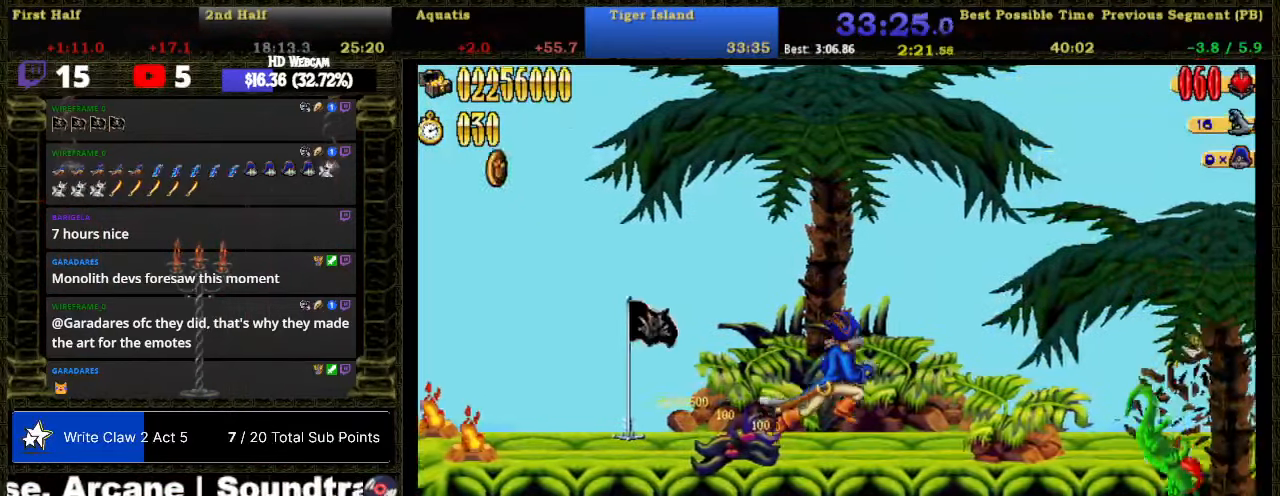
{"buttons": ["DPAD_RIGHT"], "right_stick": "center", "events": []}
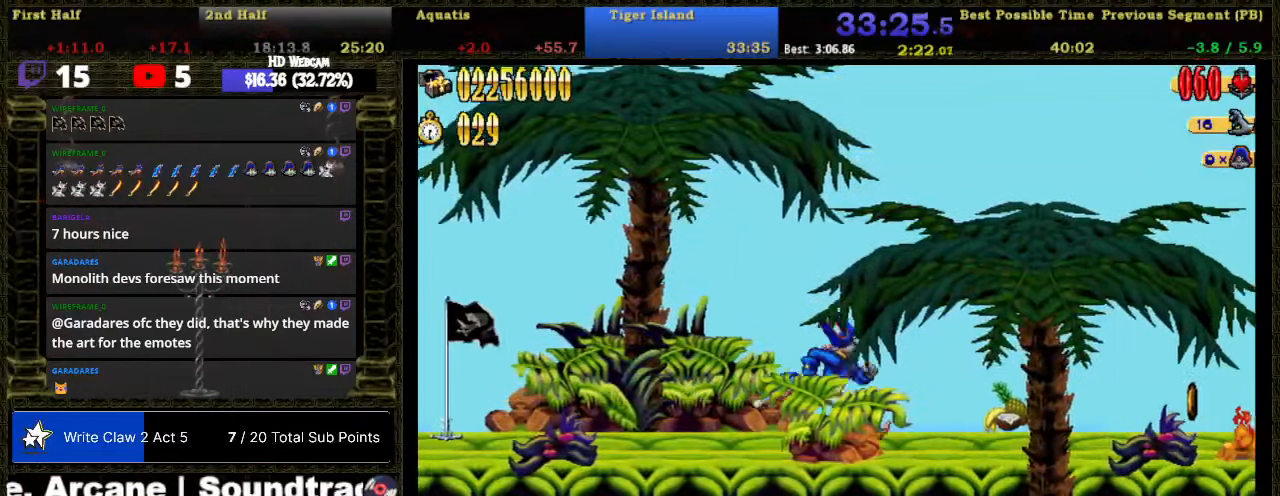
{"buttons": ["DPAD_RIGHT"], "right_stick": "center", "events": []}
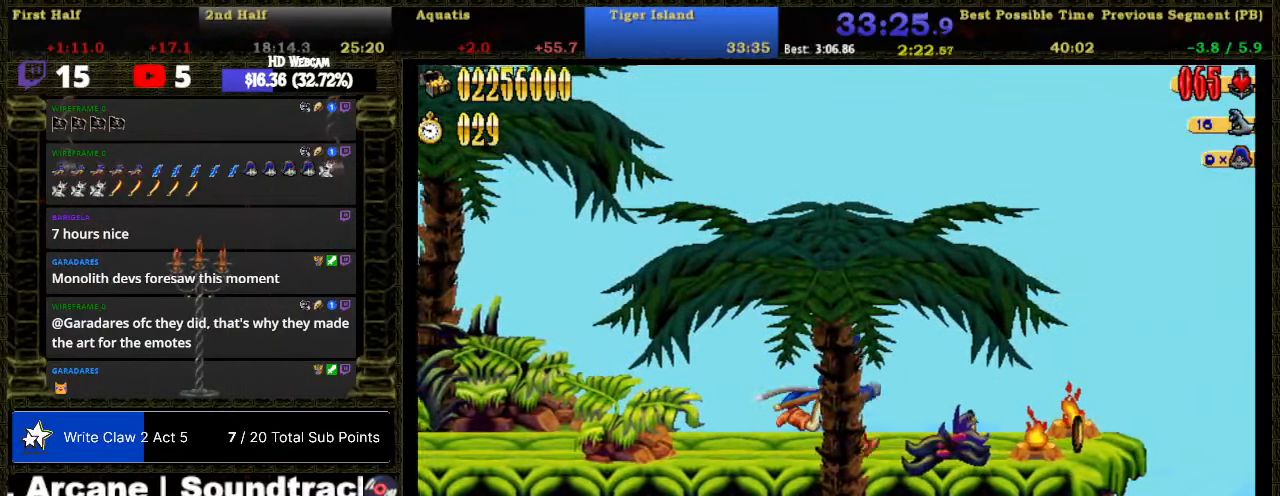
{"buttons": ["DPAD_RIGHT"], "right_stick": "center", "events": []}
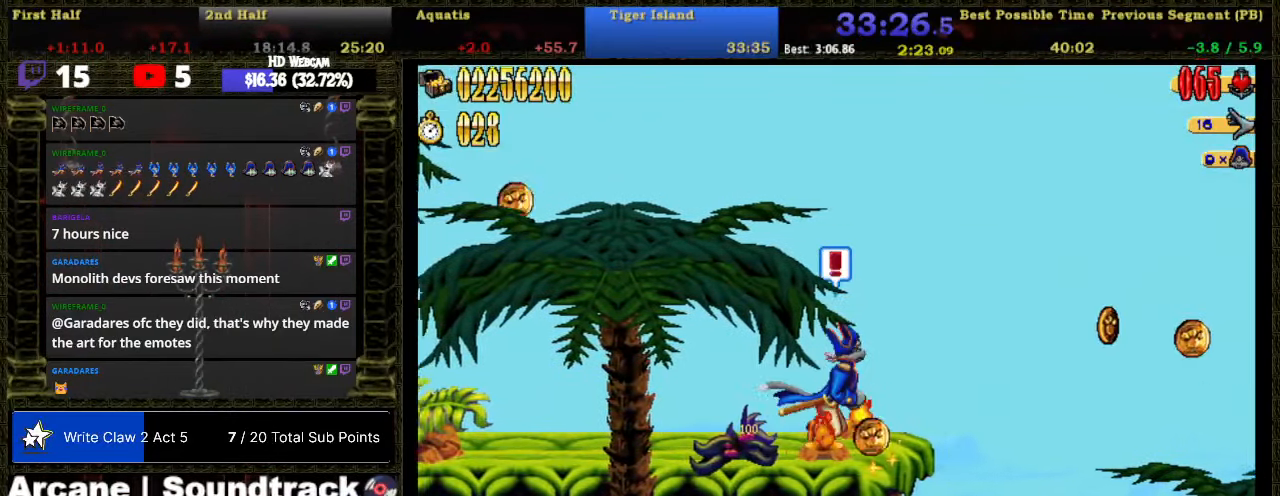
{"buttons": [], "right_stick": "center", "events": [[67, "DPAD_RIGHT", "up"], [350, "DPAD_RIGHT", "down"], [417, "DPAD_RIGHT", "up"]]}
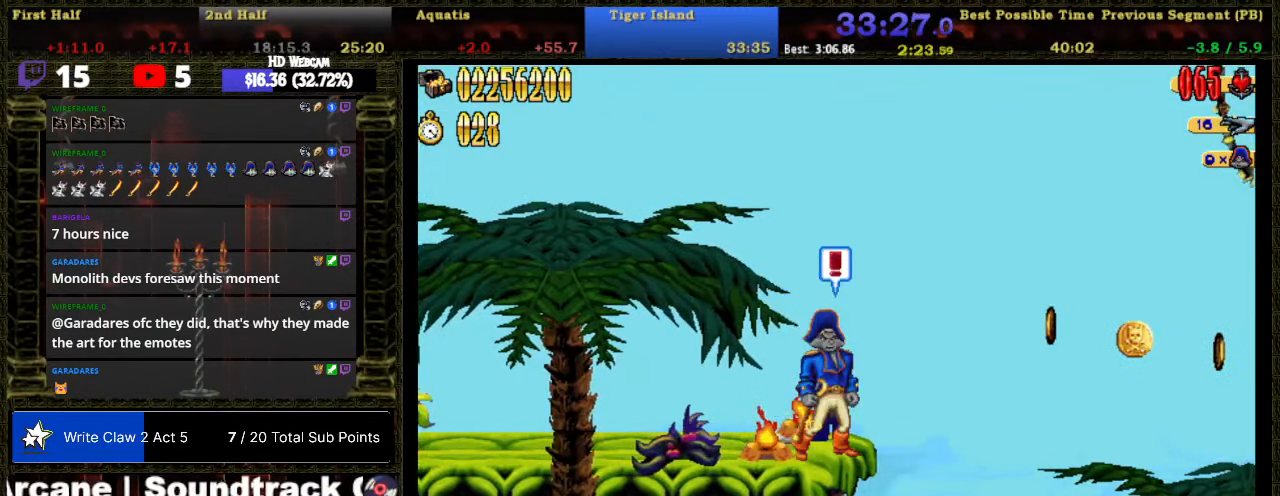
{"buttons": [], "right_stick": "center", "events": []}
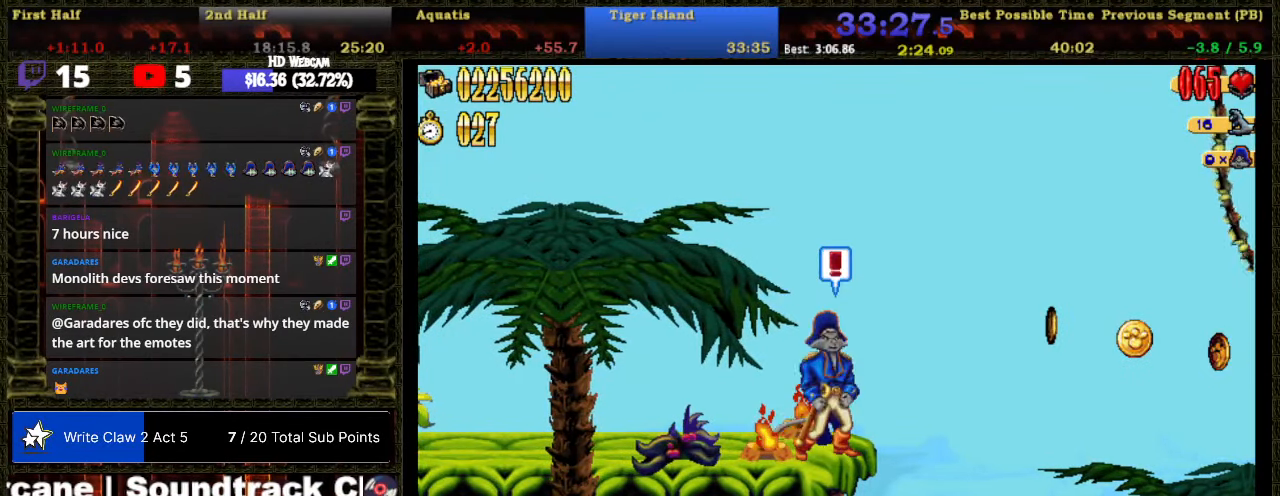
{"buttons": ["DPAD_RIGHT"], "right_stick": "center", "events": [[33, "DPAD_RIGHT", "down"], [67, "A", "down"], [317, "A", "up"]]}
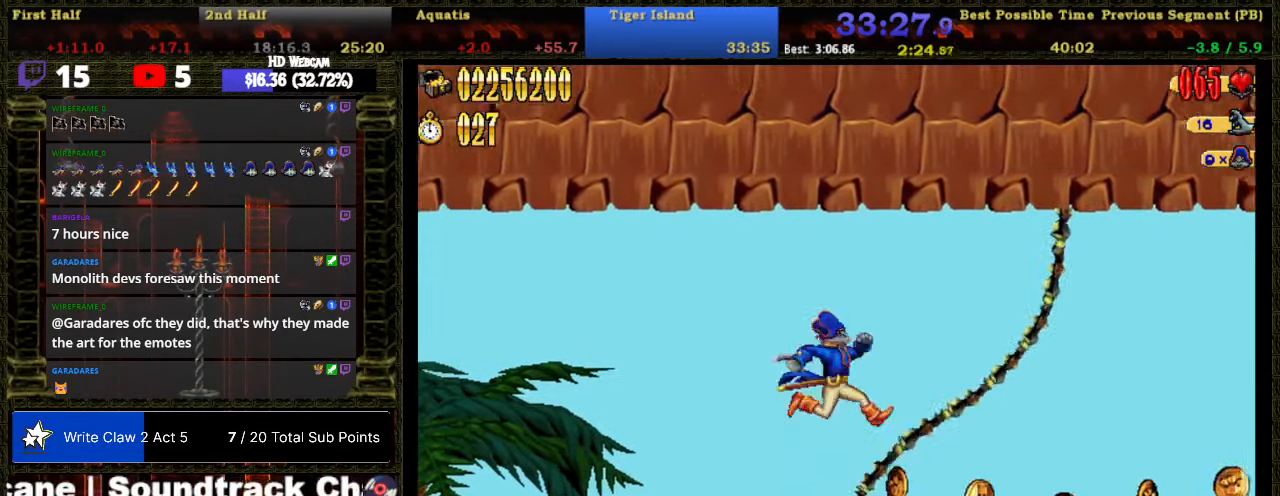
{"buttons": ["DPAD_RIGHT"], "right_stick": "center", "events": []}
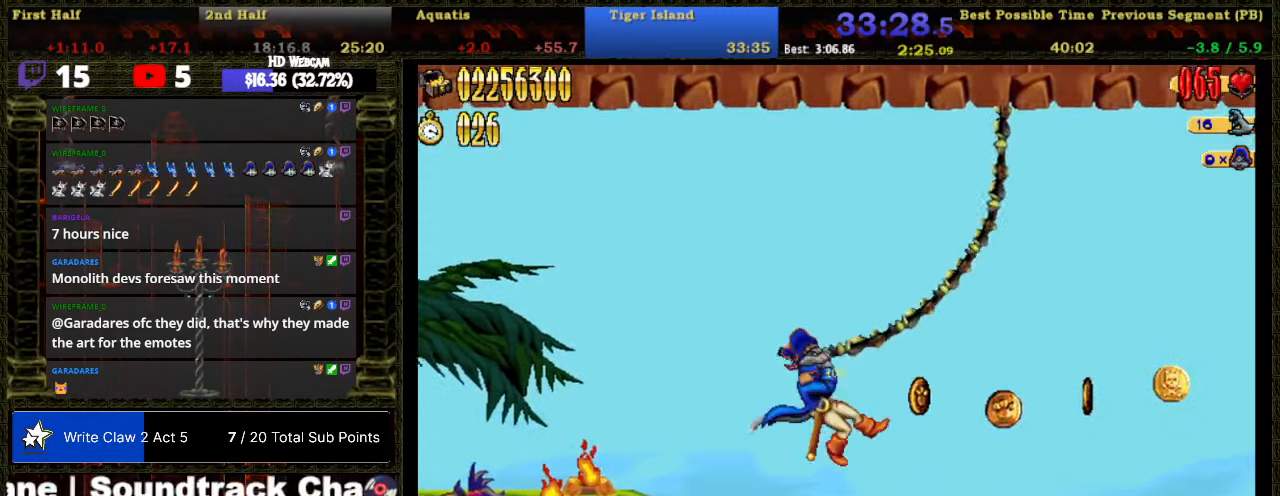
{"buttons": ["DPAD_RIGHT"], "right_stick": "center", "events": []}
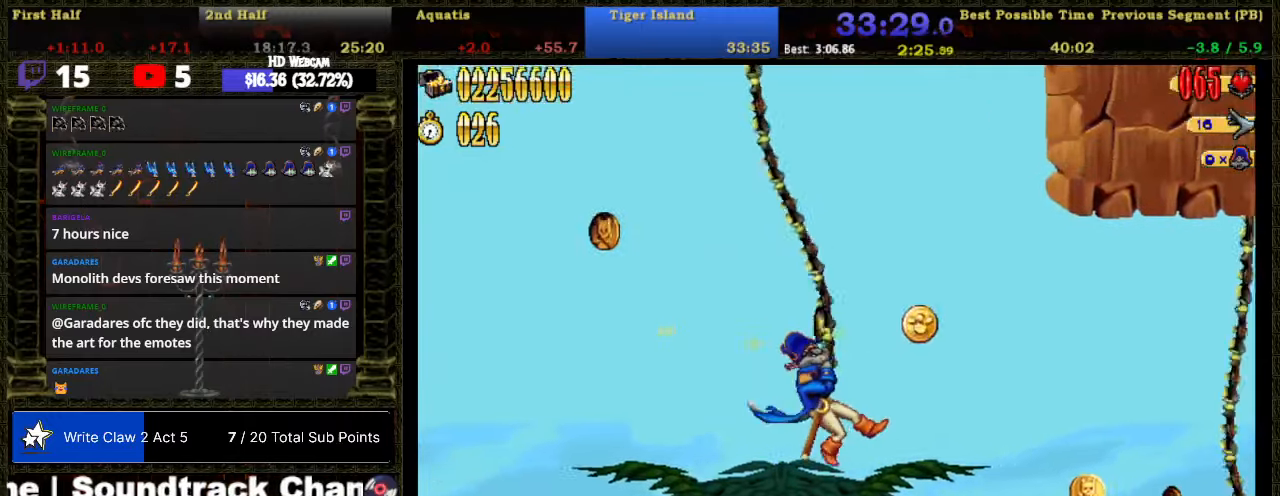
{"buttons": ["DPAD_RIGHT"], "right_stick": "center", "events": [[234, "A", "down"], [284, "A", "up"]]}
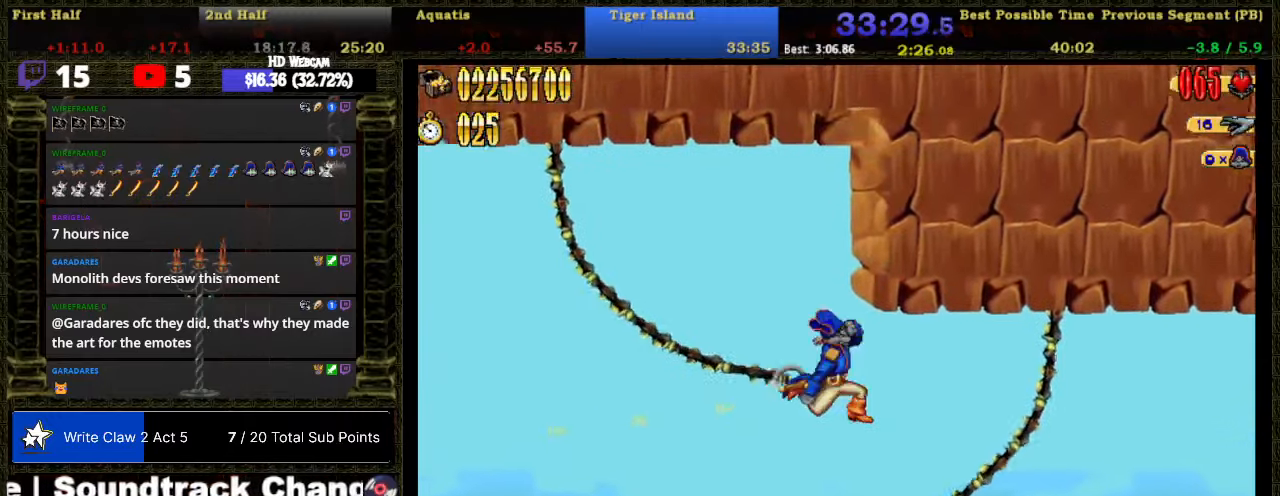
{"buttons": ["DPAD_RIGHT"], "right_stick": "center", "events": []}
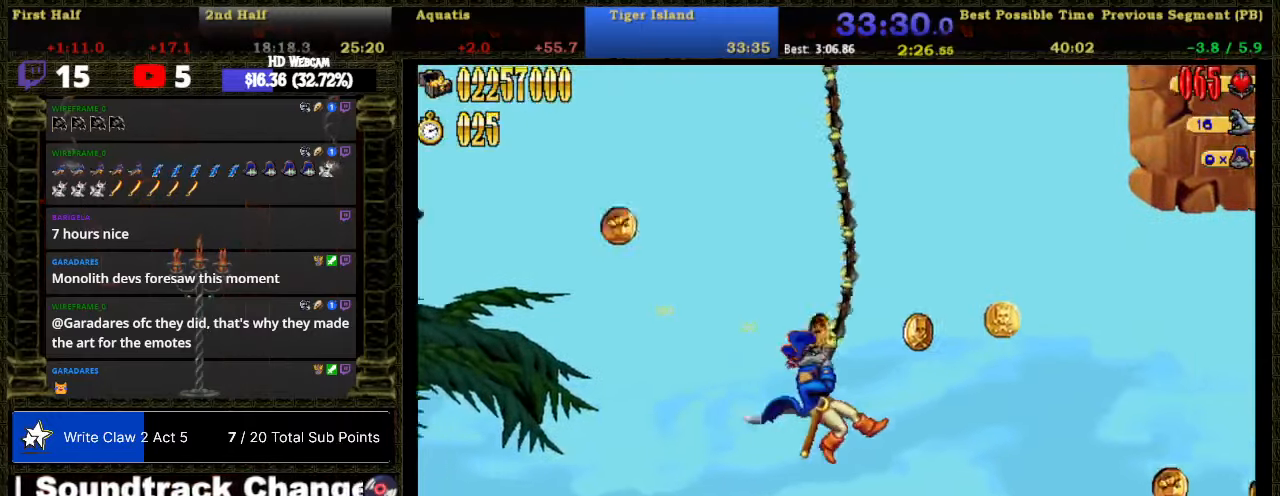
{"buttons": ["DPAD_RIGHT"], "right_stick": "center", "events": [[284, "A", "down"], [450, "A", "up"]]}
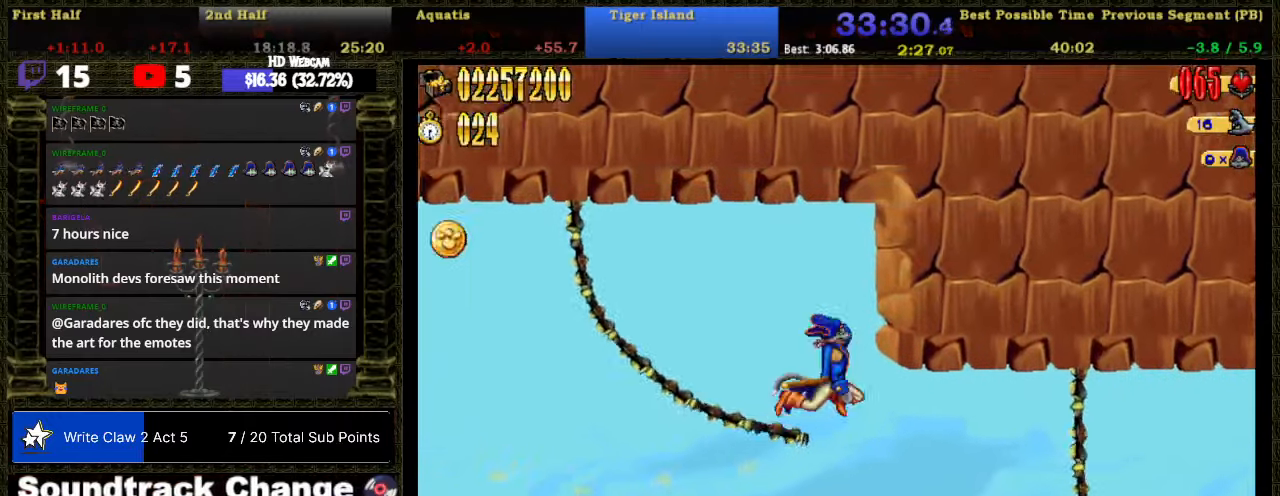
{"buttons": ["DPAD_RIGHT"], "right_stick": "center", "events": []}
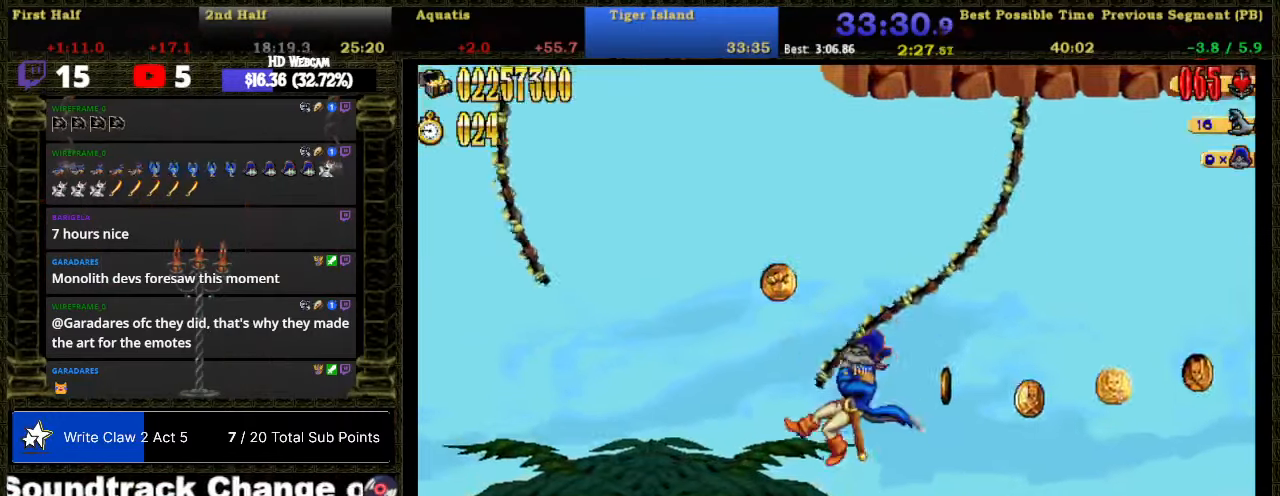
{"buttons": ["DPAD_RIGHT"], "right_stick": "center", "events": []}
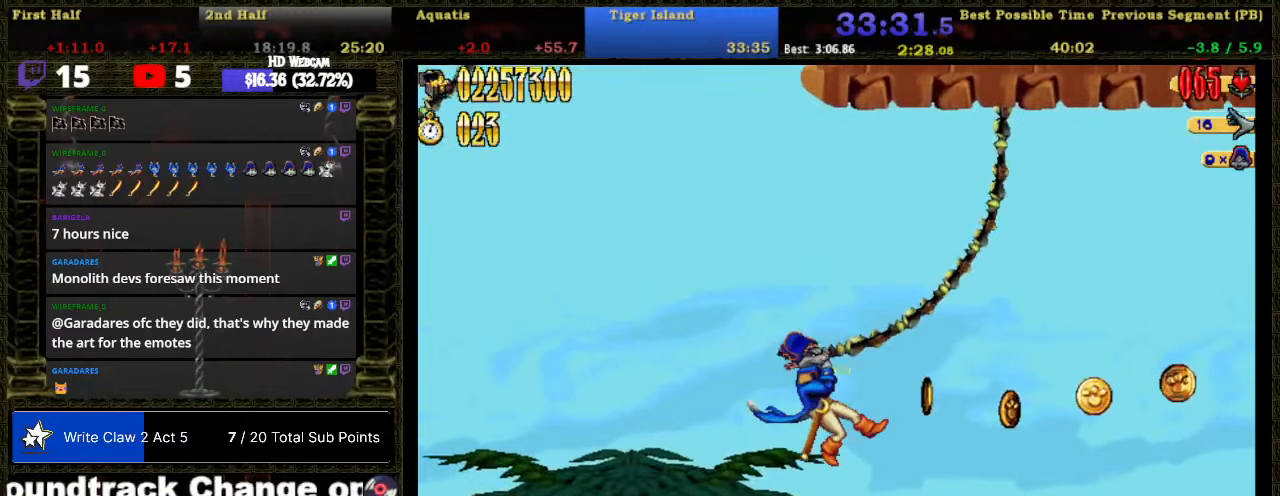
{"buttons": ["DPAD_RIGHT"], "right_stick": "center", "events": []}
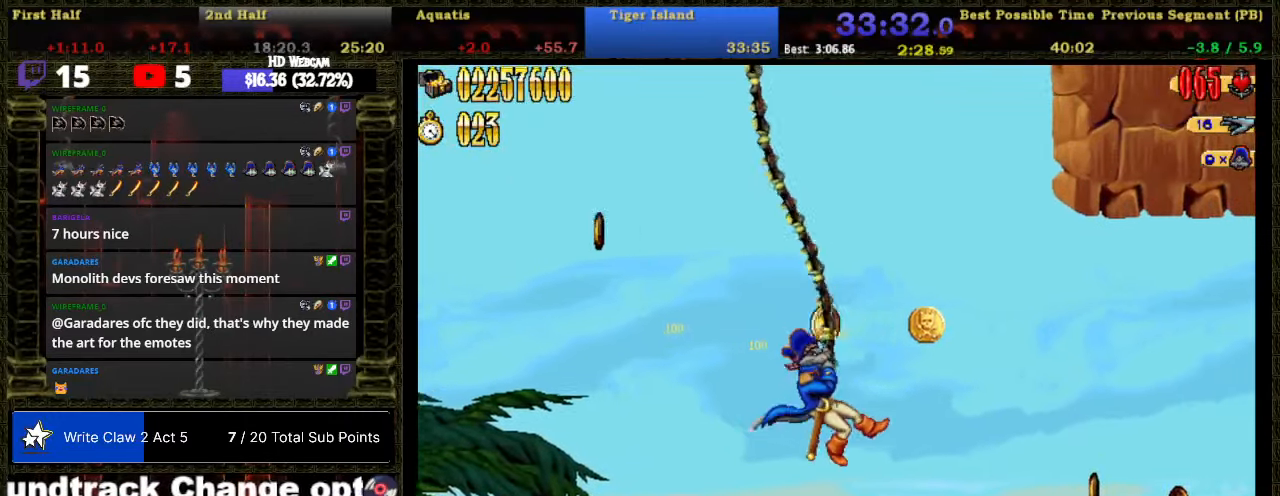
{"buttons": ["DPAD_RIGHT"], "right_stick": "center", "events": []}
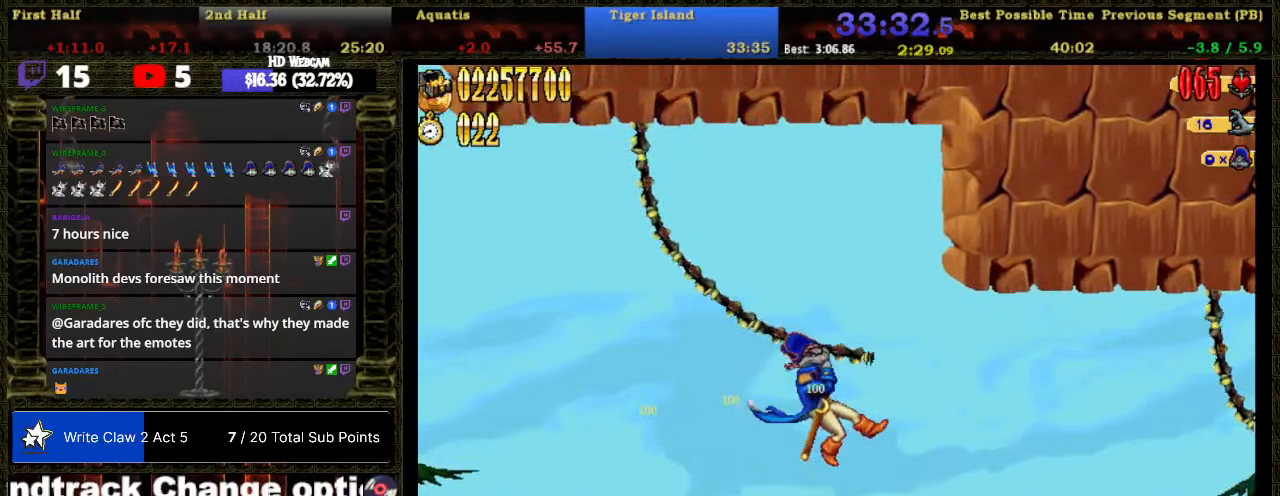
{"buttons": ["DPAD_RIGHT"], "right_stick": "center", "events": [[167, "A", "down"], [317, "A", "up"]]}
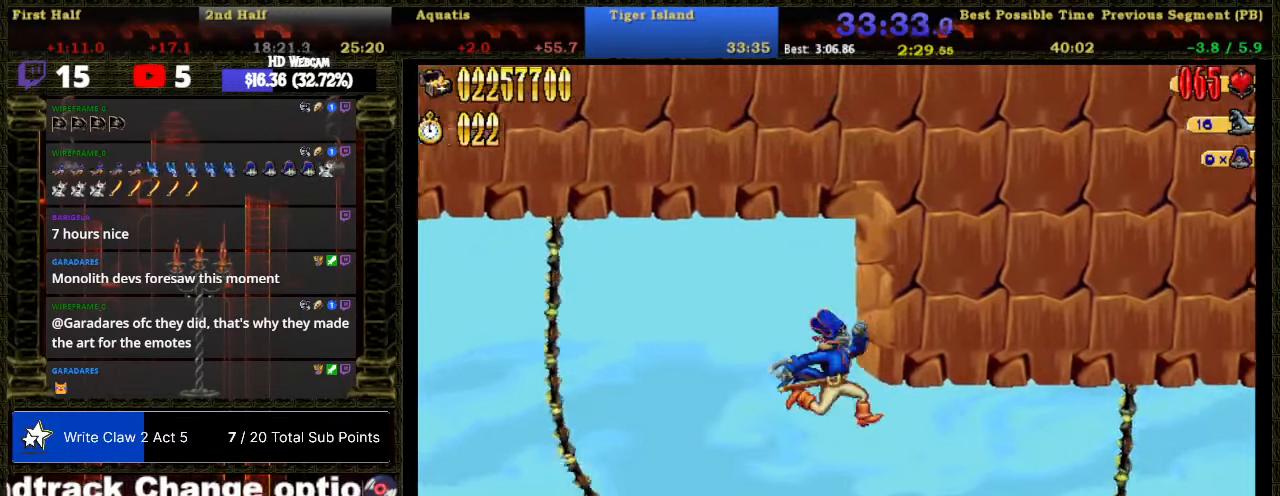
{"buttons": ["DPAD_RIGHT"], "right_stick": "center", "events": []}
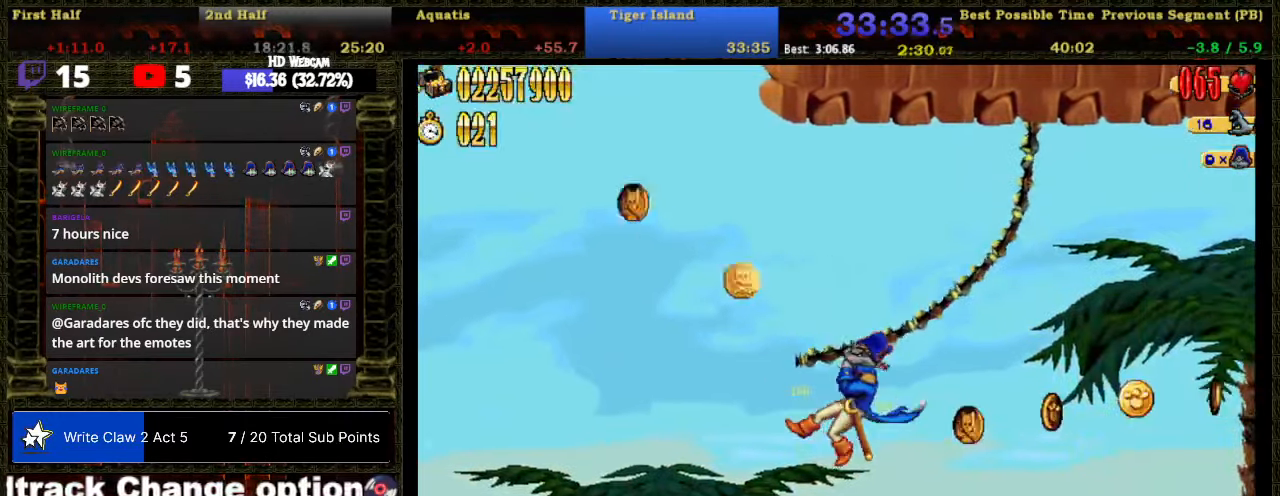
{"buttons": ["DPAD_RIGHT"], "right_stick": "center", "events": []}
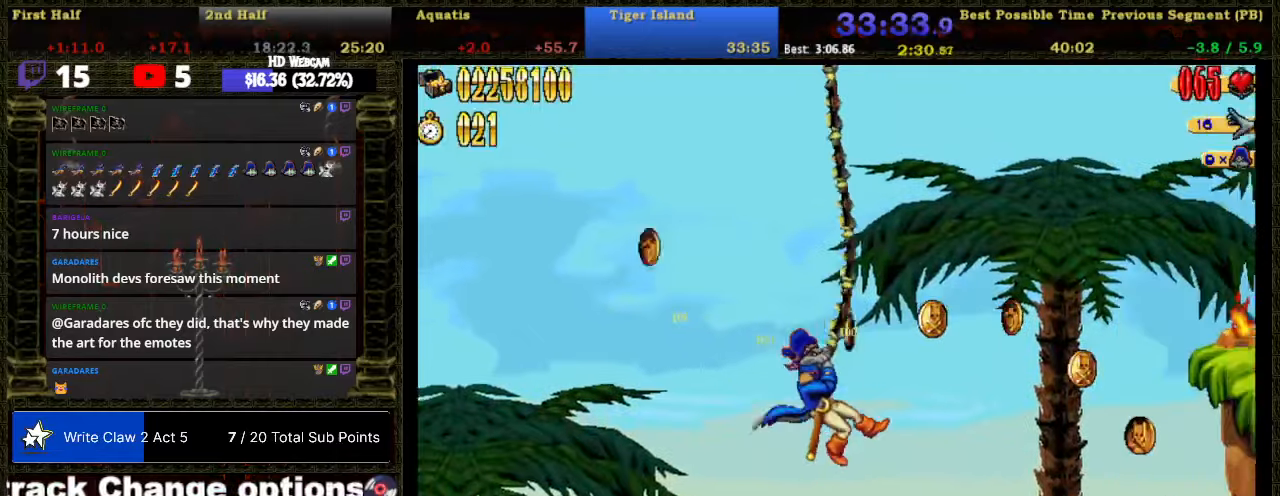
{"buttons": ["DPAD_RIGHT"], "right_stick": "center", "events": [[100, "A", "down"], [200, "A", "up"]]}
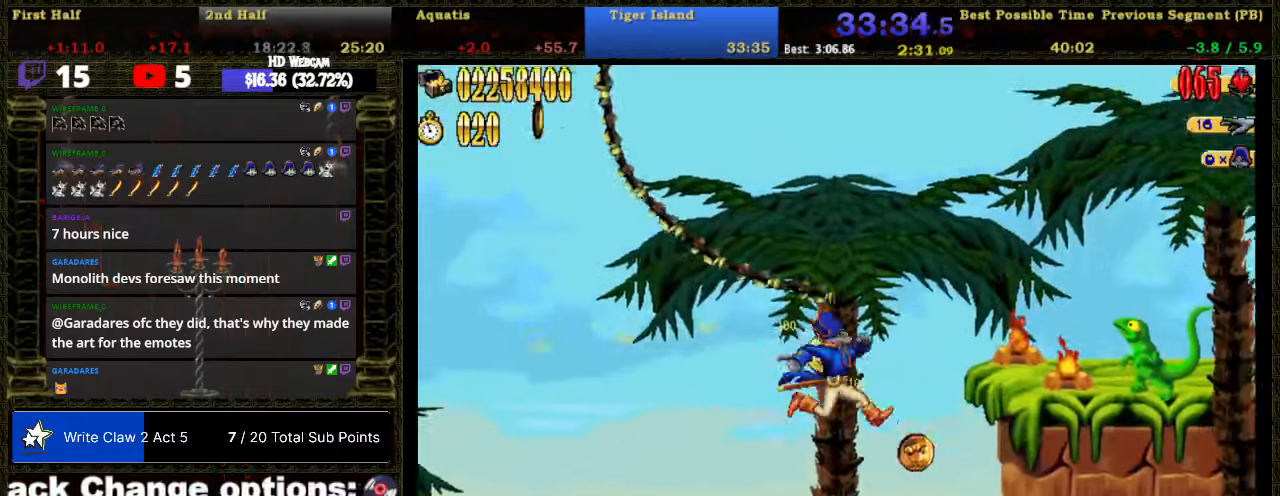
{"buttons": ["DPAD_RIGHT"], "right_stick": "center", "events": []}
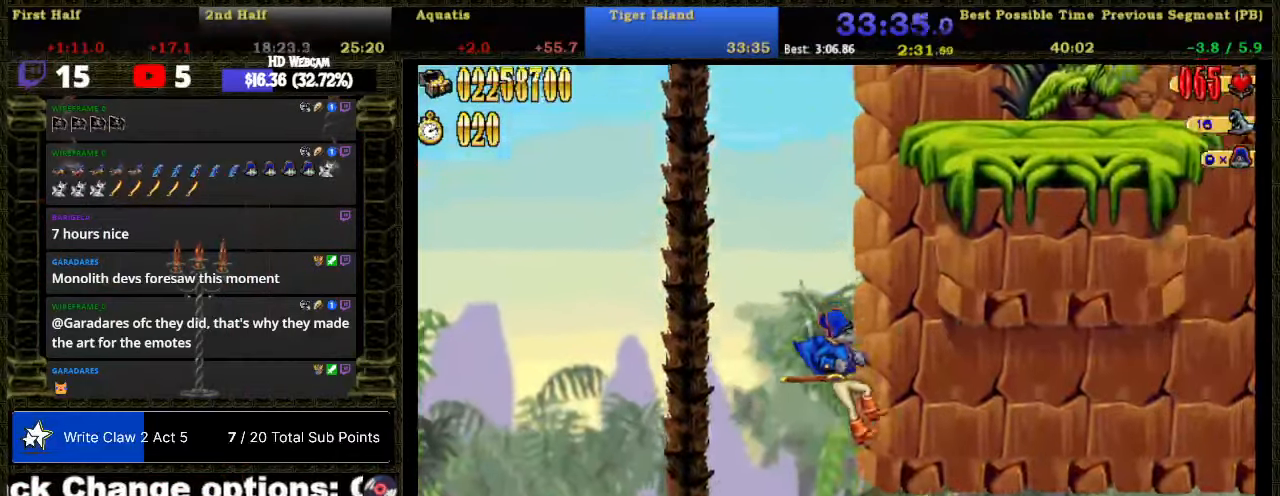
{"buttons": ["DPAD_RIGHT"], "right_stick": "center", "events": []}
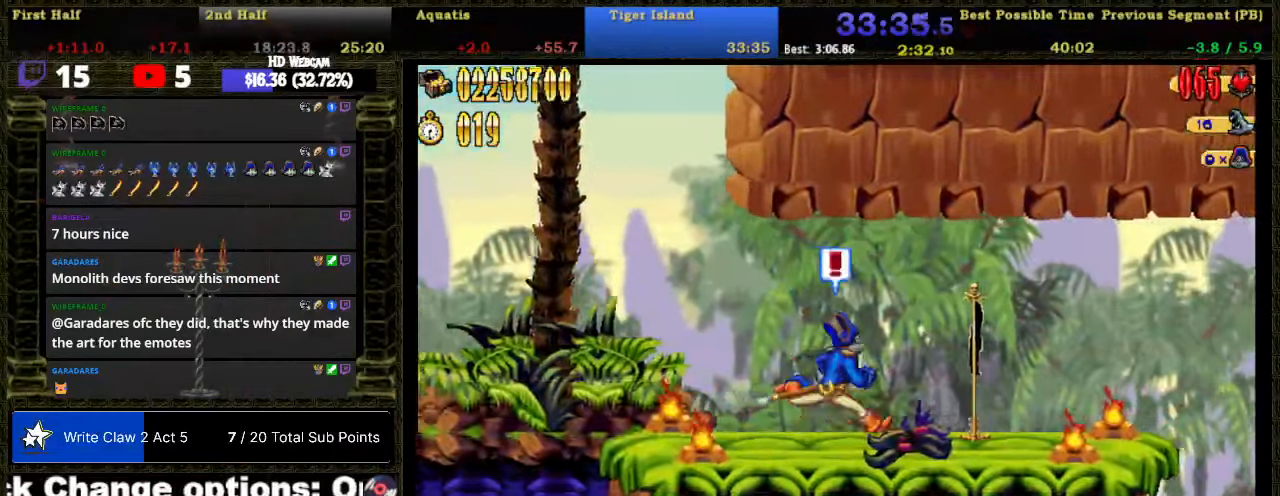
{"buttons": ["DPAD_RIGHT"], "right_stick": "center", "events": []}
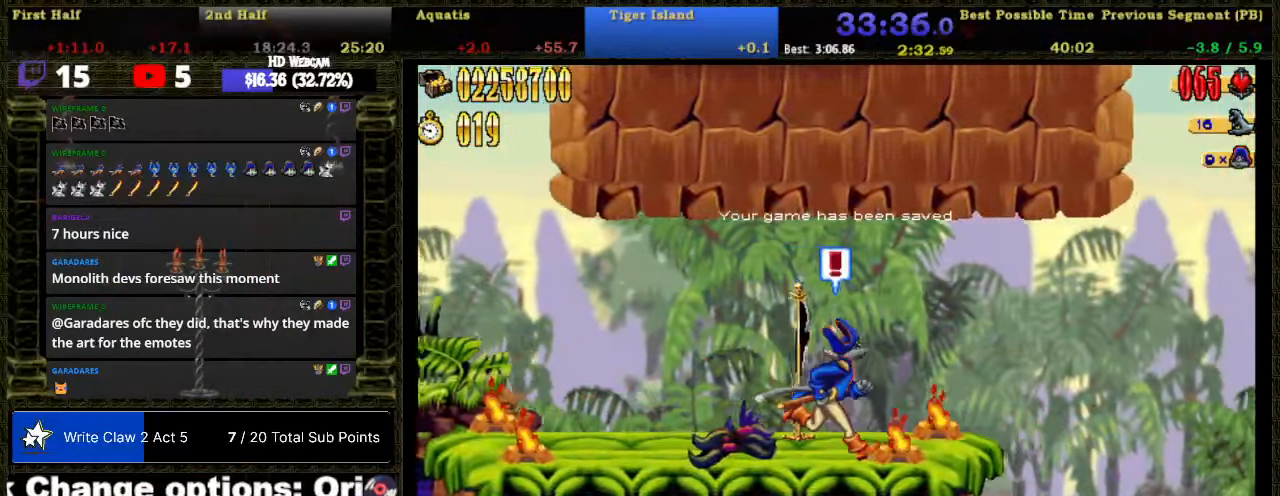
{"buttons": ["A", "DPAD_RIGHT"], "right_stick": "center", "events": [[350, "A", "down"]]}
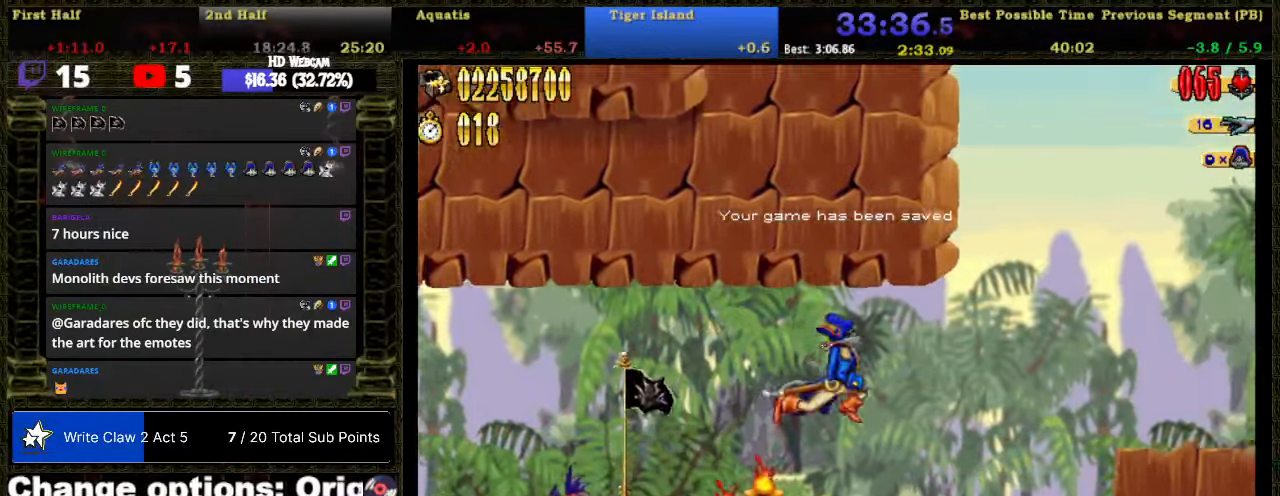
{"buttons": ["DPAD_RIGHT"], "right_stick": "center", "events": [[33, "A", "up"]]}
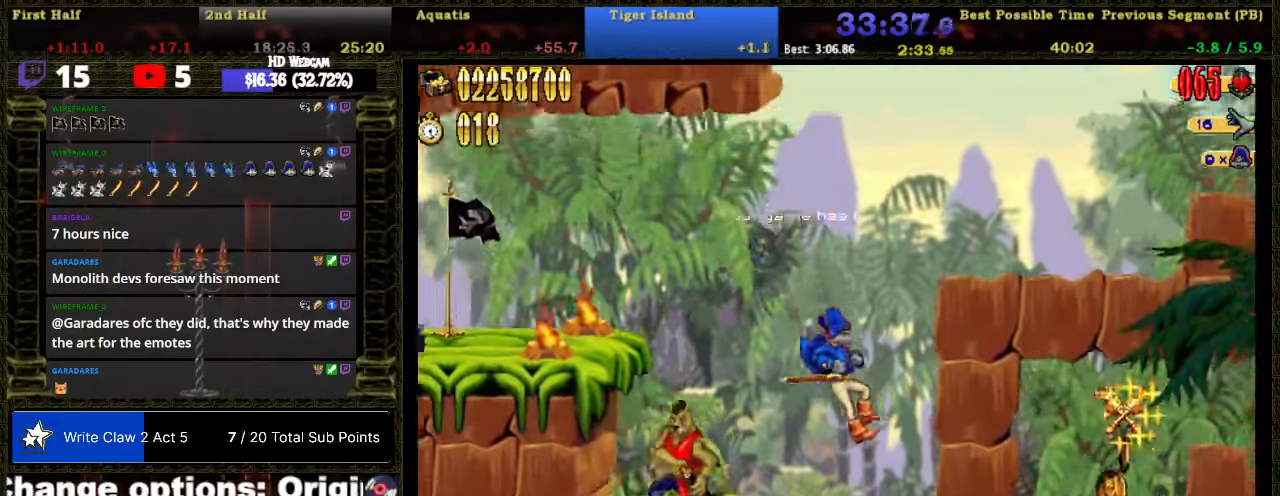
{"buttons": ["DPAD_RIGHT"], "right_stick": "center", "events": []}
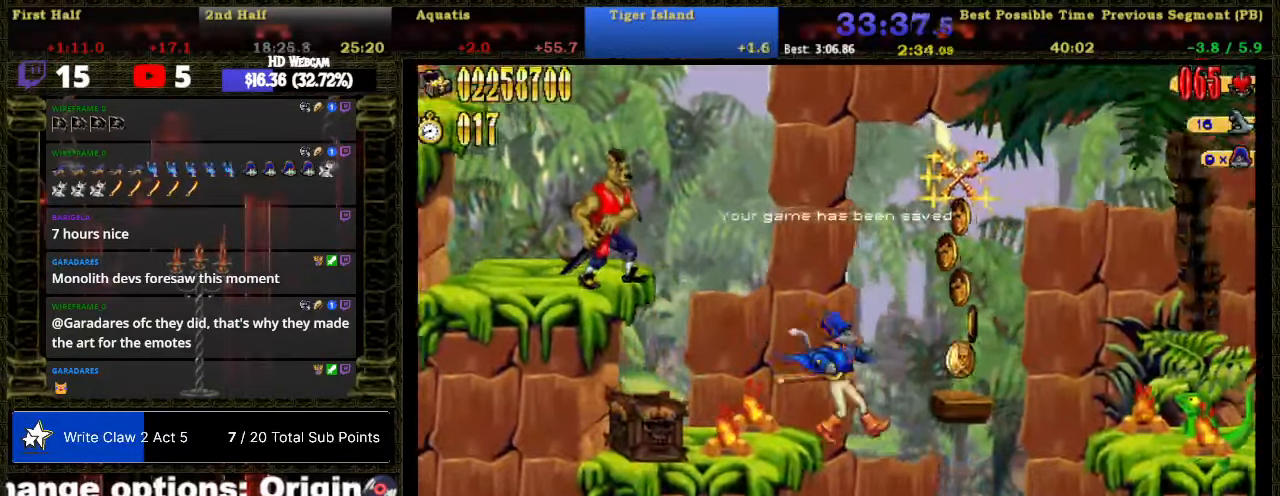
{"buttons": ["DPAD_RIGHT"], "right_stick": "center", "events": []}
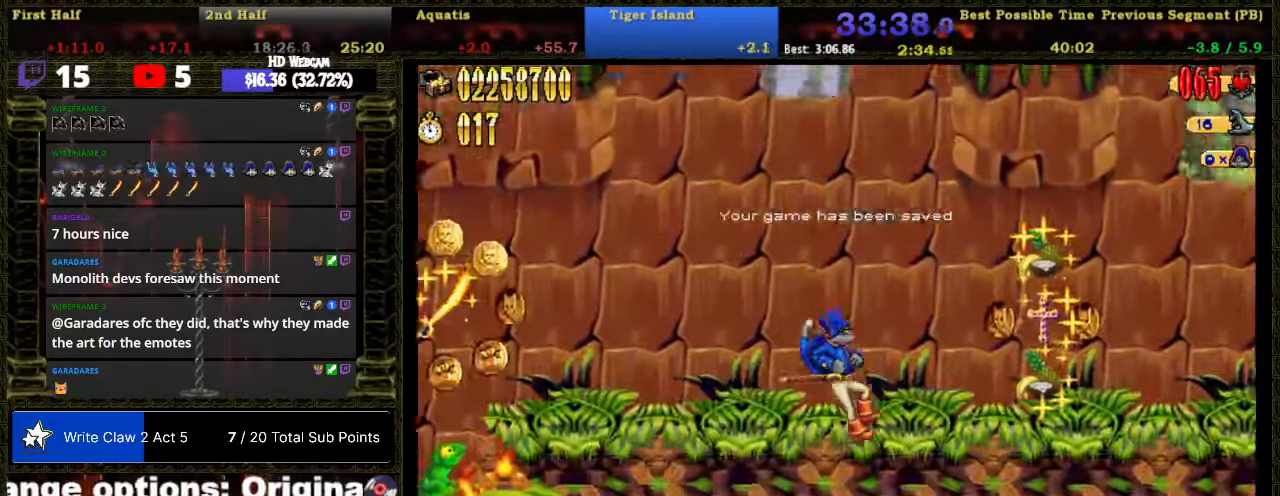
{"buttons": ["DPAD_RIGHT"], "right_stick": "center", "events": [[233, "A", "down"], [450, "A", "up"]]}
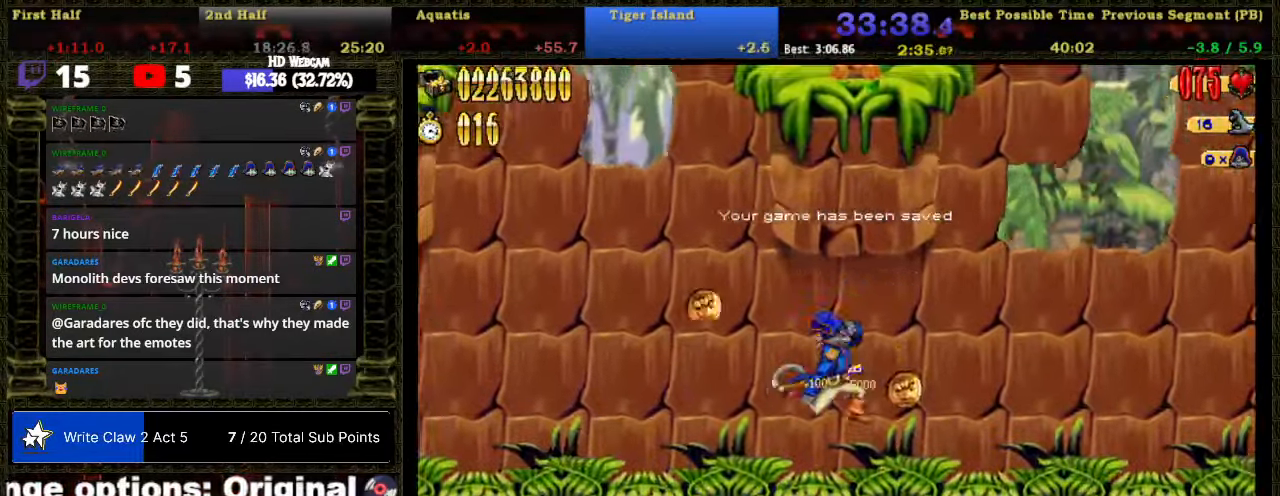
{"buttons": ["DPAD_RIGHT"], "right_stick": "center", "events": [[283, "B", "down"], [417, "B", "up"]]}
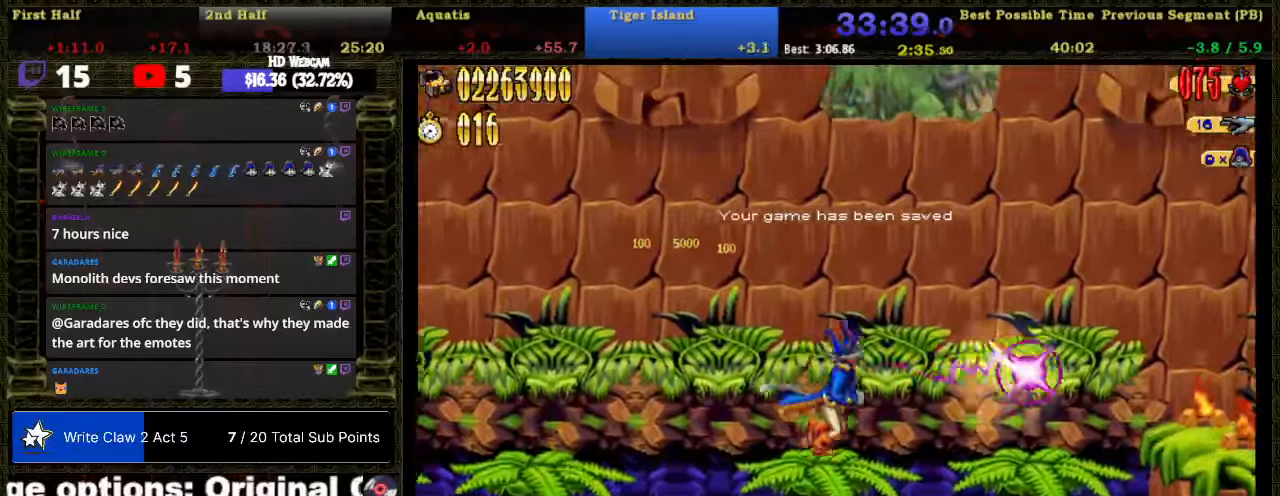
{"buttons": ["B", "DPAD_RIGHT"], "right_stick": "center"}